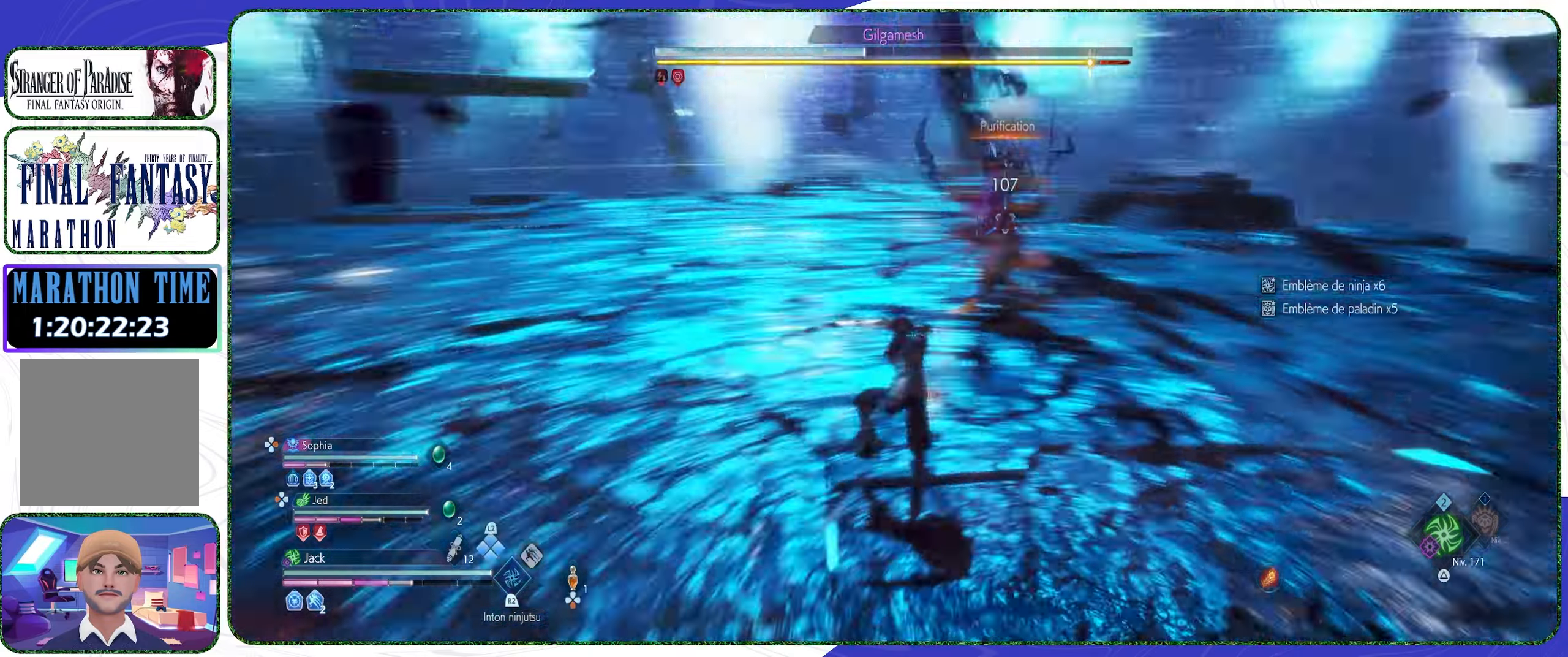
Gameplay with a controller (PlayStation layout); each line is a JSON object with the inputs held at the frame after it. "events" lists button and stick changes between this image and that frame as [ms after this image, input, new state], when the widget could be followed in between.
{"buttons": [], "left_stick": "down-right", "right_stick": "center", "events": [[33, "CROSS", "up"], [200, "left_stick", "down-right"]]}
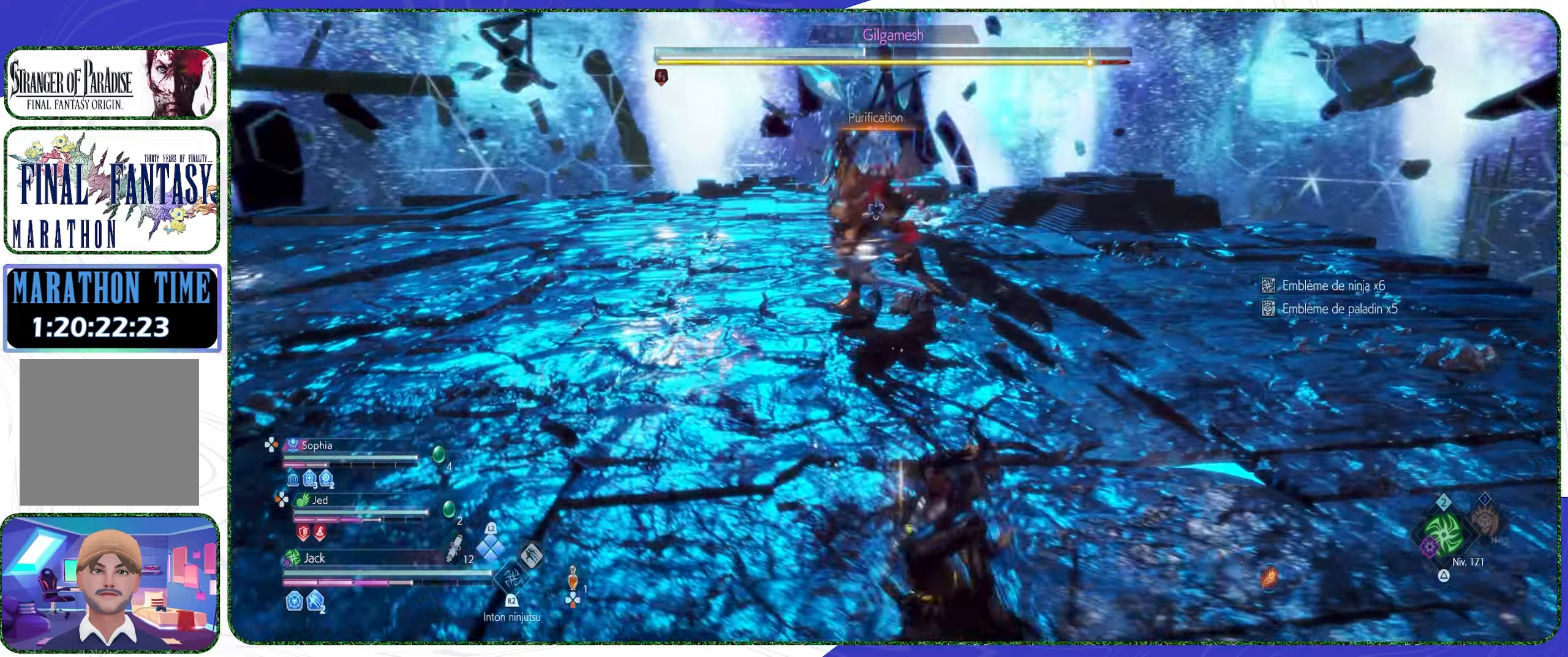
{"buttons": ["L2"], "left_stick": "right", "right_stick": "center", "events": [[133, "left_stick", "right"], [167, "CROSS", "down"], [267, "CROSS", "up"], [400, "L2", "down"]]}
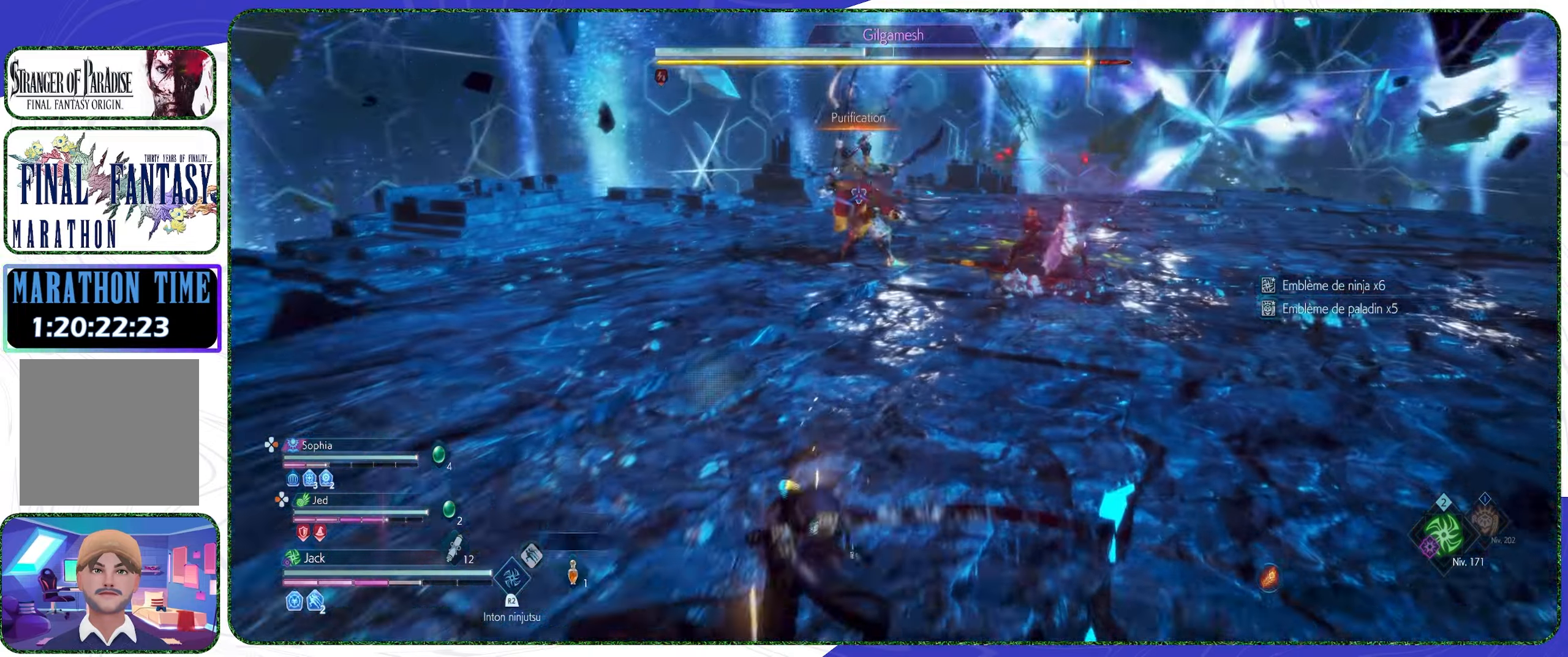
{"buttons": ["L2"], "left_stick": "right", "right_stick": "center", "events": [[33, "SQUARE", "down"], [133, "SQUARE", "up"]]}
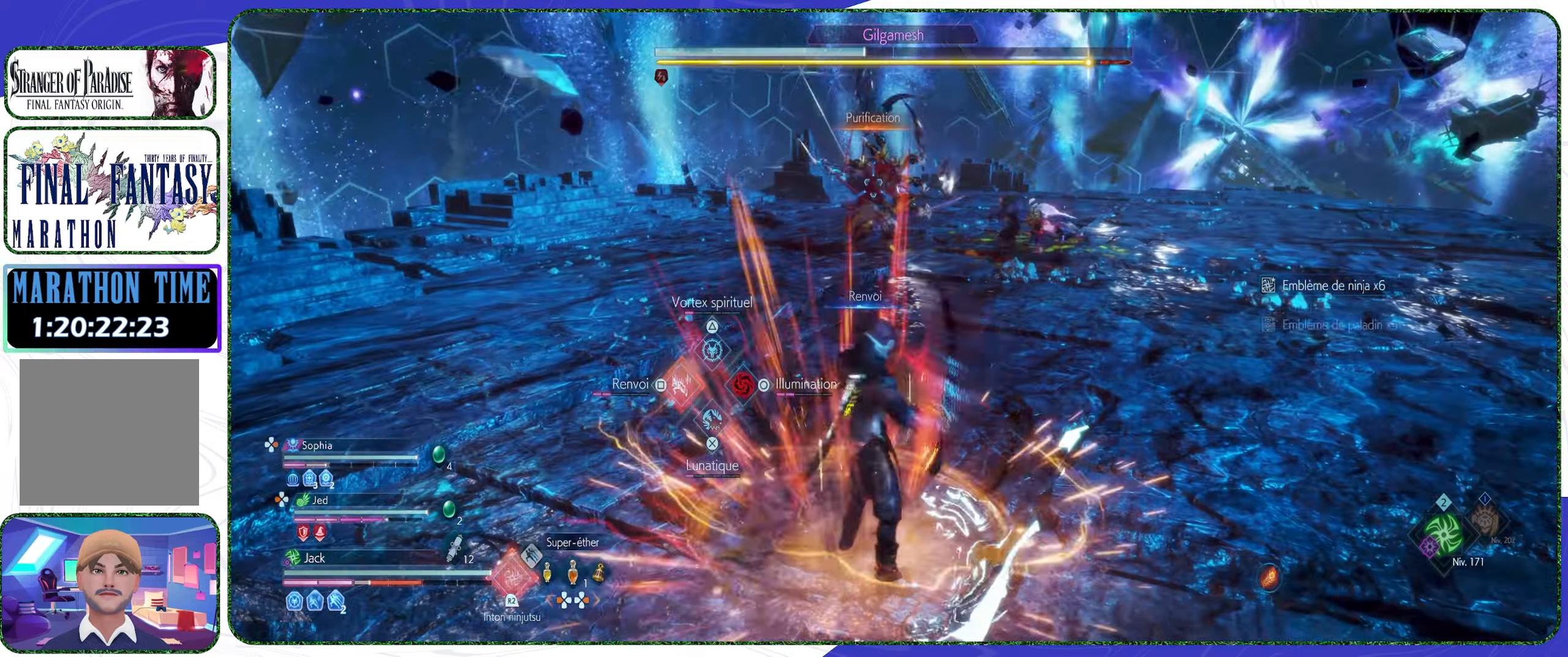
{"buttons": [], "left_stick": "up-left", "right_stick": "center", "events": [[333, "L2", "up"], [467, "left_stick", "up-left"]]}
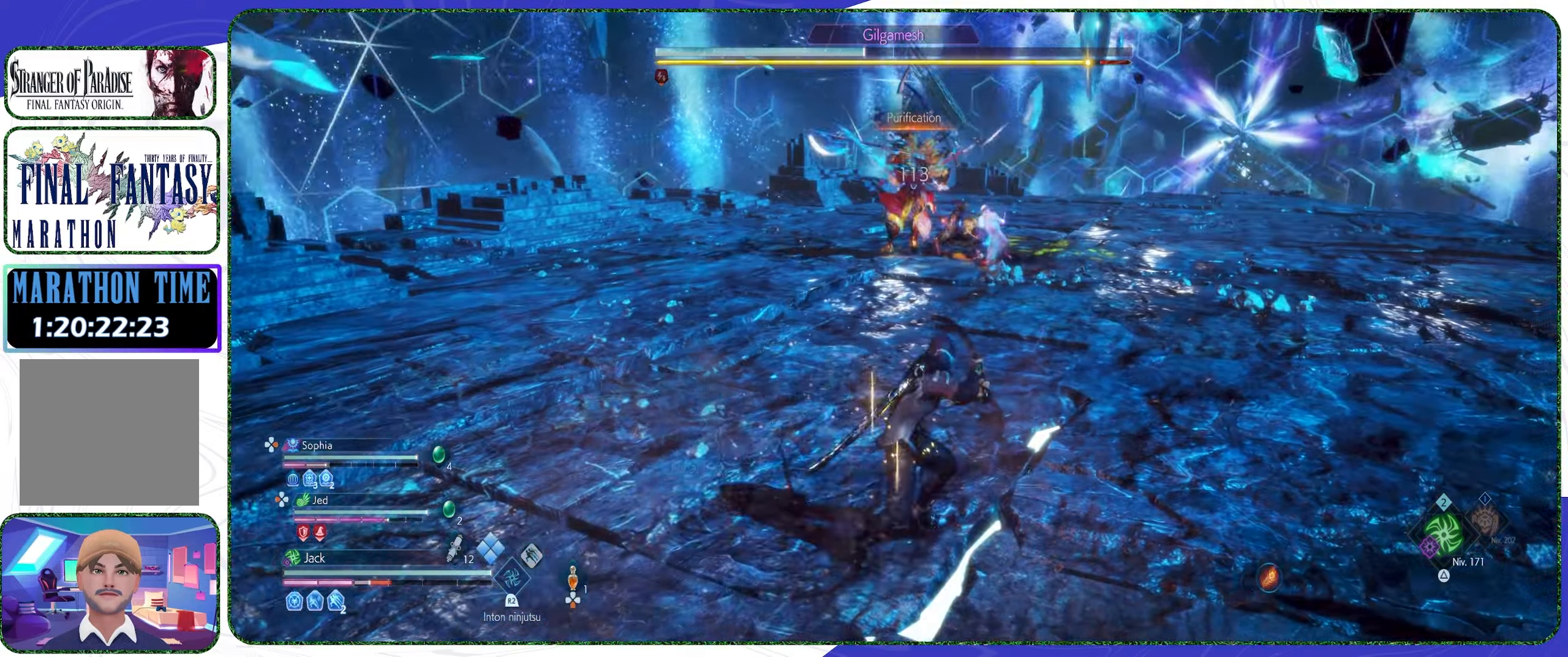
{"buttons": ["L2"], "left_stick": "up", "right_stick": "center", "events": [[100, "CROSS", "down"], [167, "CROSS", "up"], [233, "CROSS", "down"], [300, "CROSS", "up"], [400, "L2", "down"], [400, "left_stick", "up"]]}
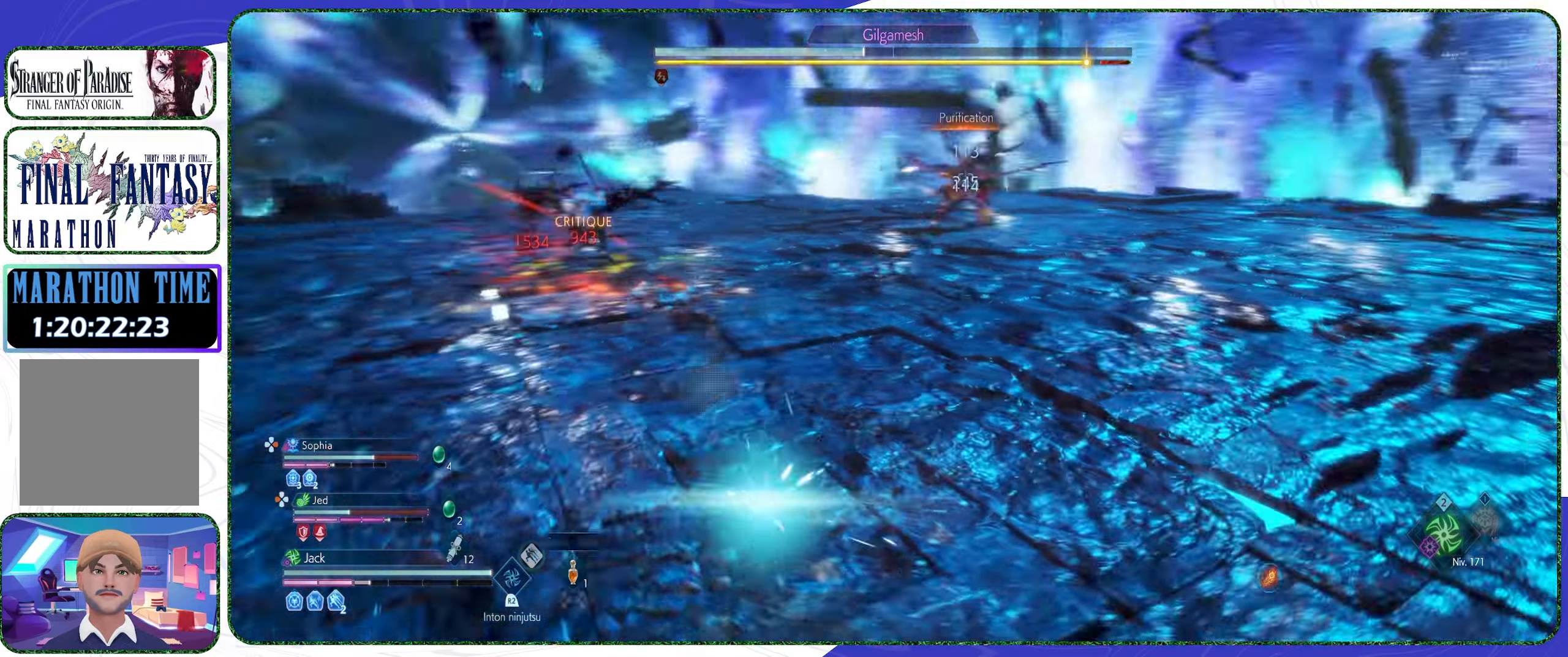
{"buttons": [], "left_stick": "up", "right_stick": "center", "events": [[133, "CROSS", "down"], [200, "CROSS", "up"], [433, "L2", "up"]]}
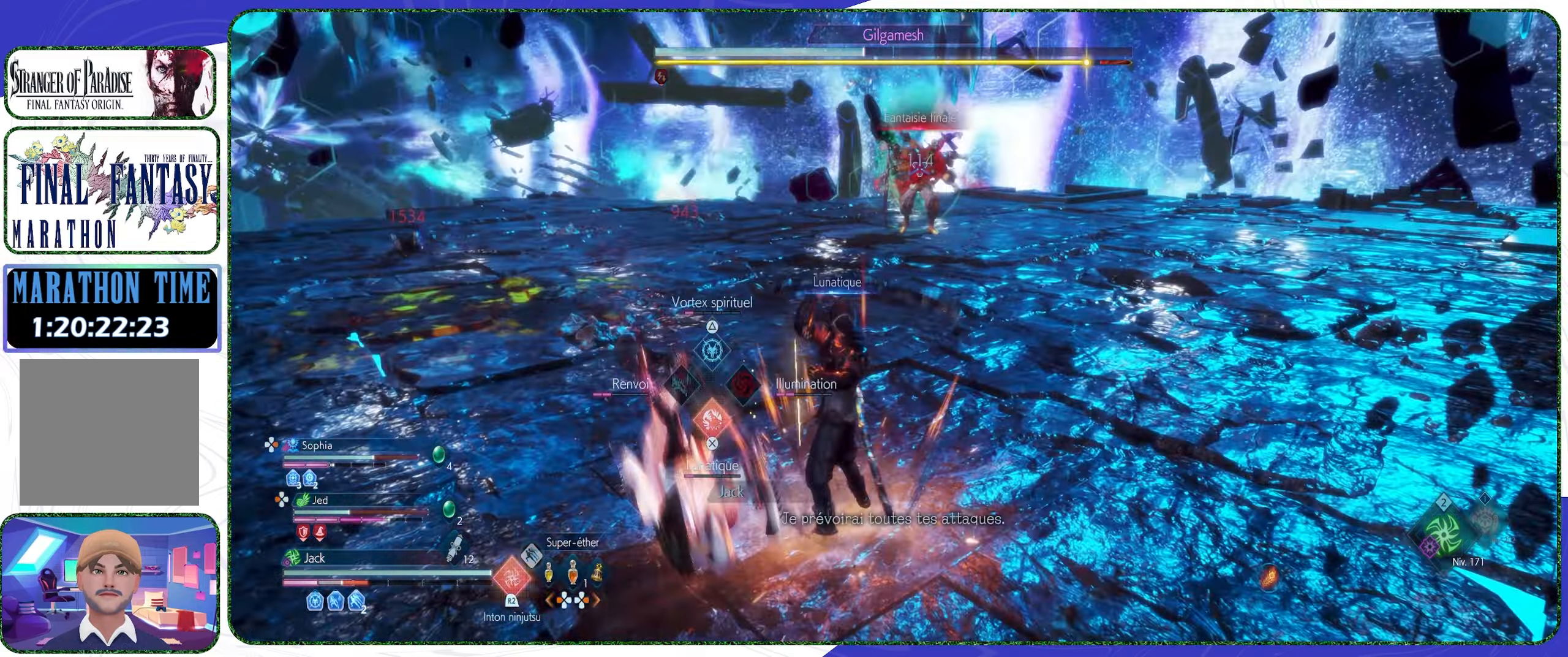
{"buttons": ["TRIANGLE"], "left_stick": "up", "right_stick": "center", "events": [[500, "TRIANGLE", "down"]]}
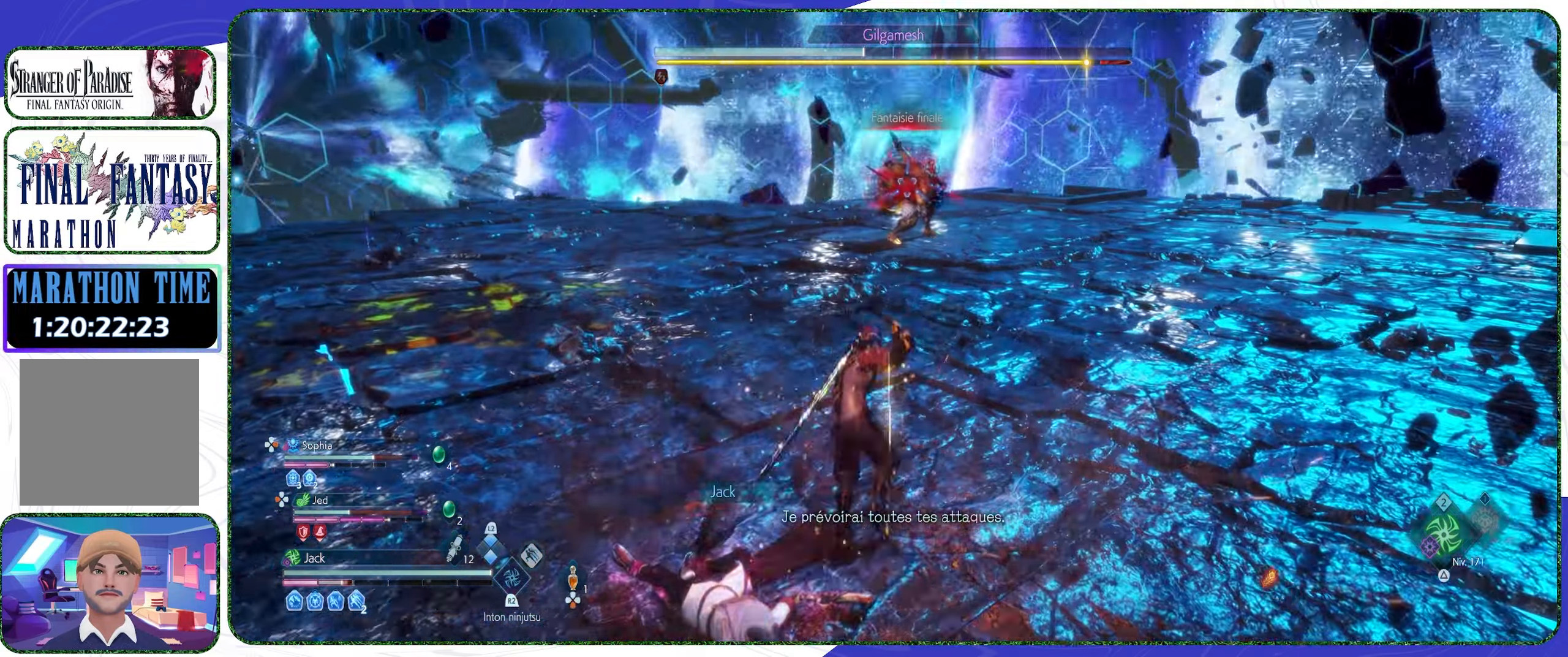
{"buttons": [], "left_stick": "up", "right_stick": "center", "events": [[100, "TRIANGLE", "up"], [267, "L3", "down"], [400, "L3", "up"]]}
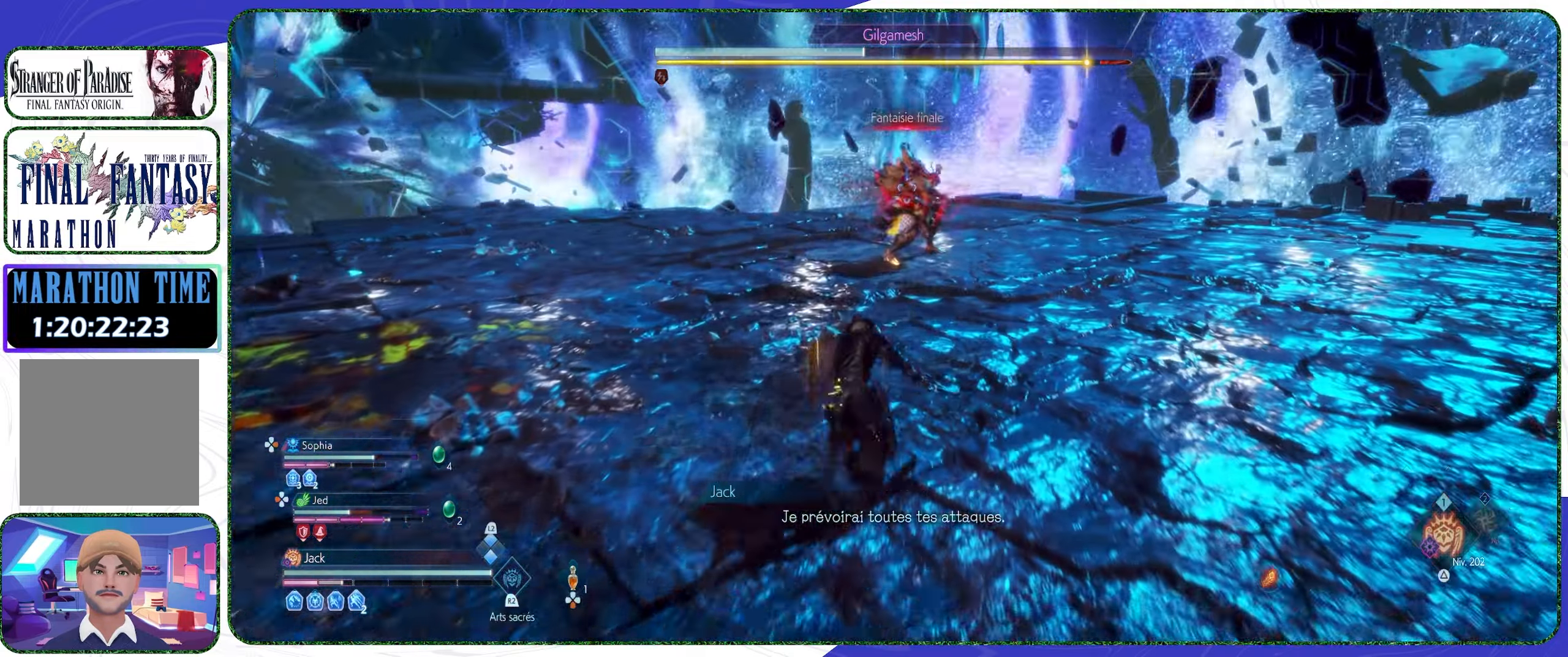
{"buttons": [], "left_stick": "up", "right_stick": "center", "events": []}
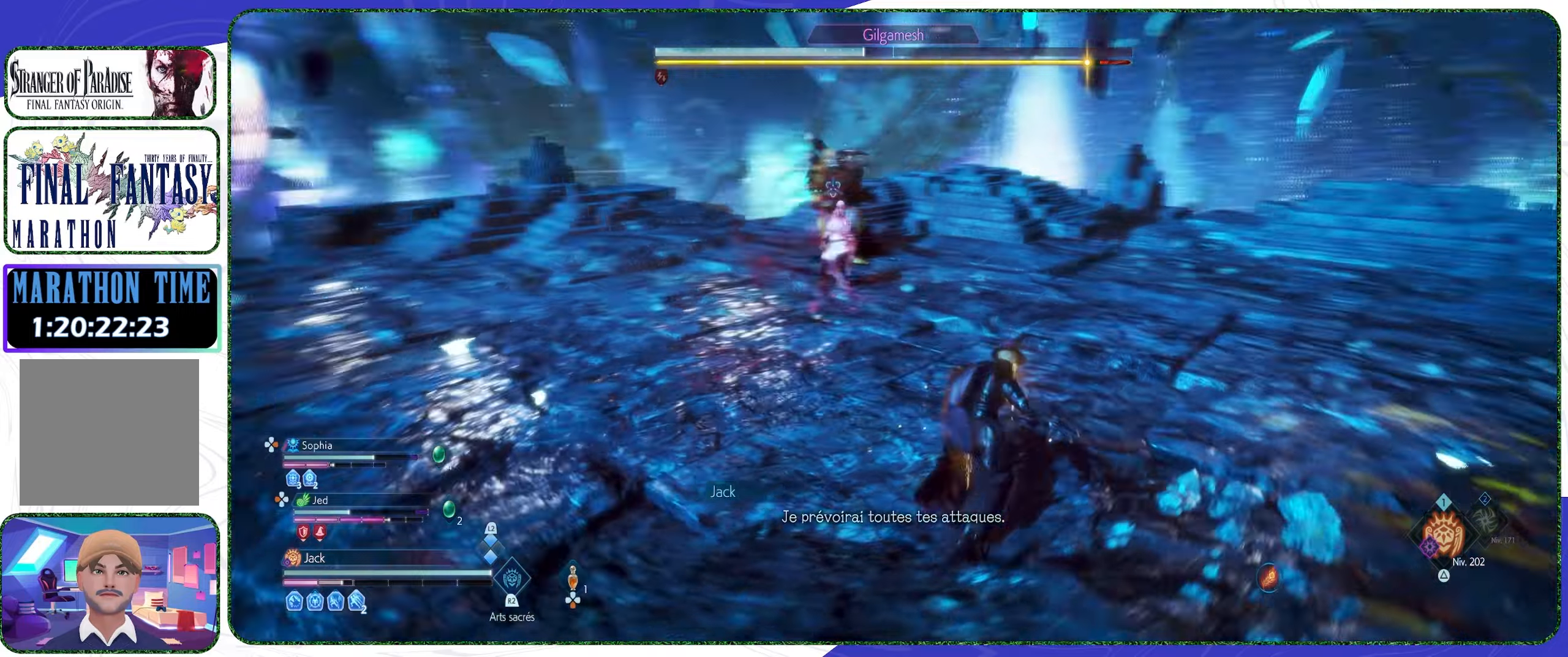
{"buttons": [], "left_stick": "up", "right_stick": "center", "events": []}
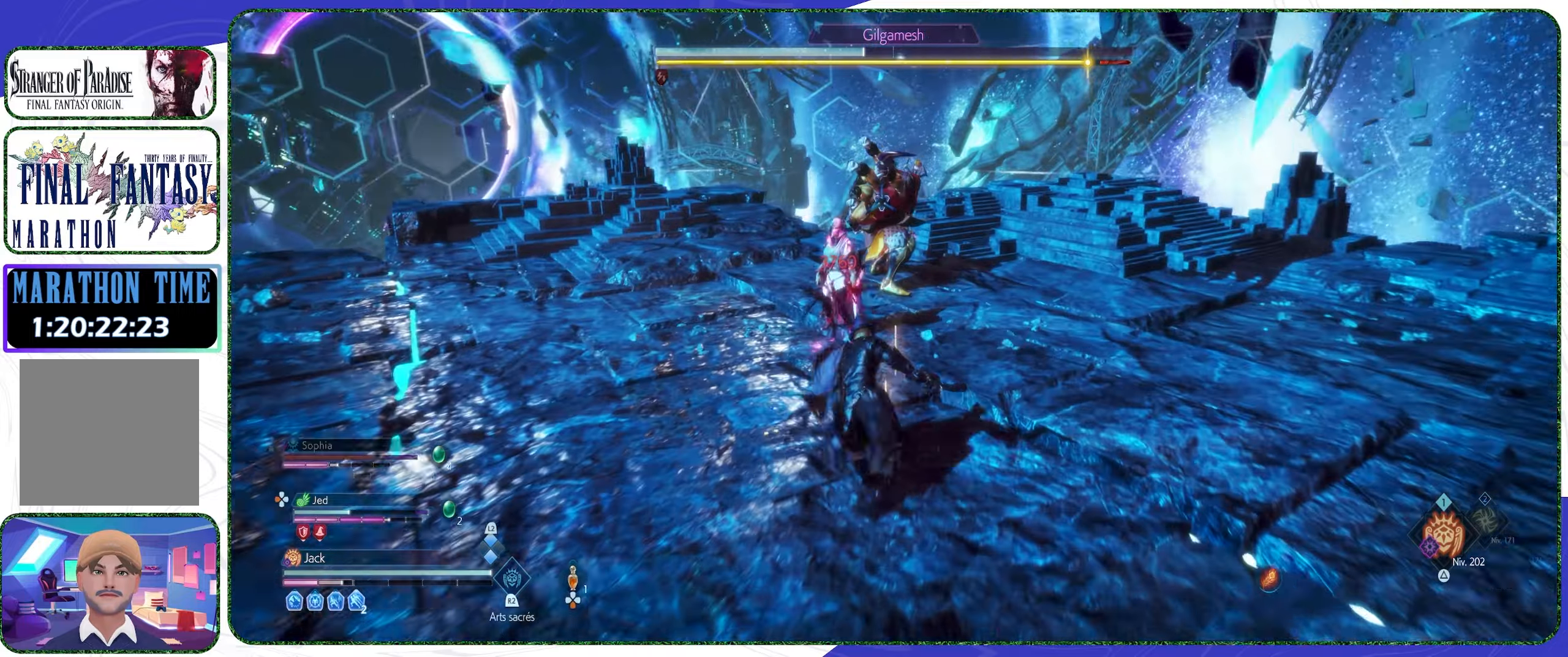
{"buttons": [], "left_stick": "center", "right_stick": "center", "events": [[366, "R1", "down"], [466, "R1", "up"], [466, "left_stick", "center"]]}
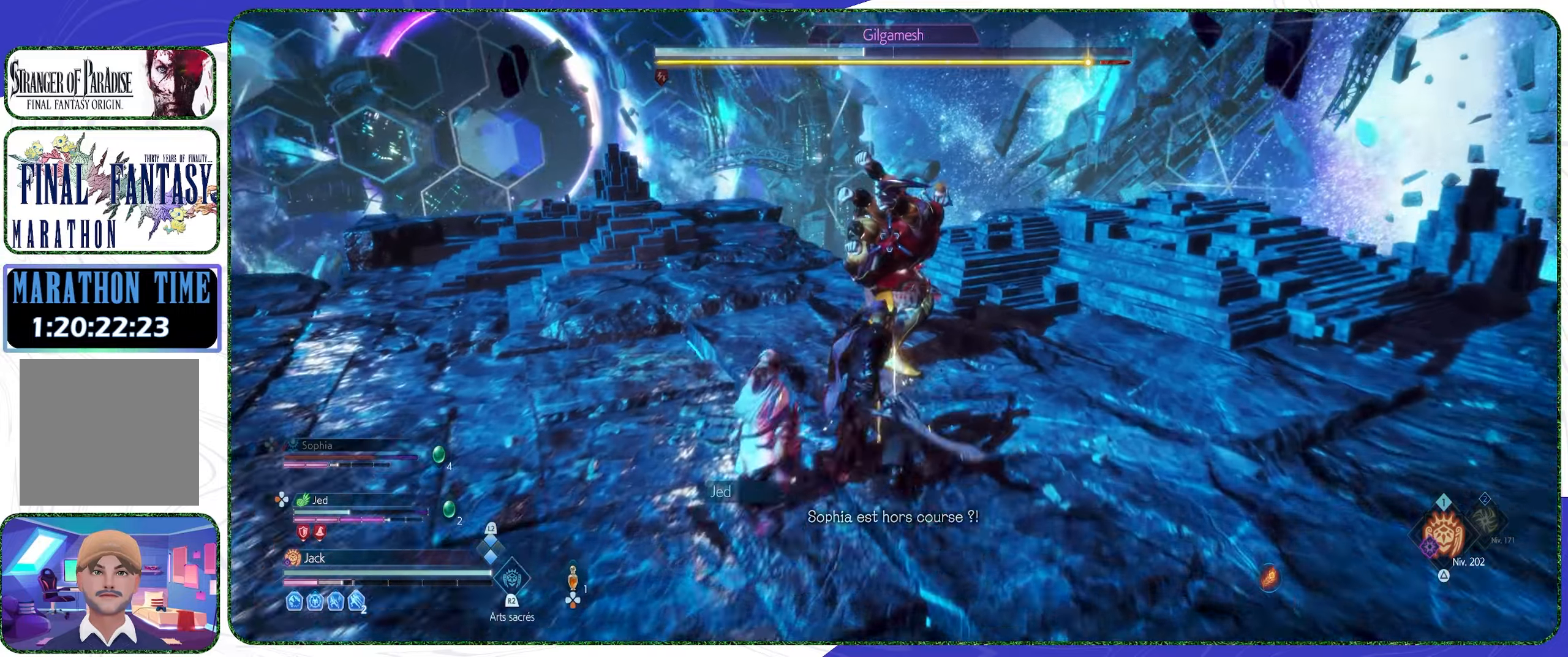
{"buttons": ["R2"], "left_stick": "center", "right_stick": "center", "events": [[266, "R2", "down"]]}
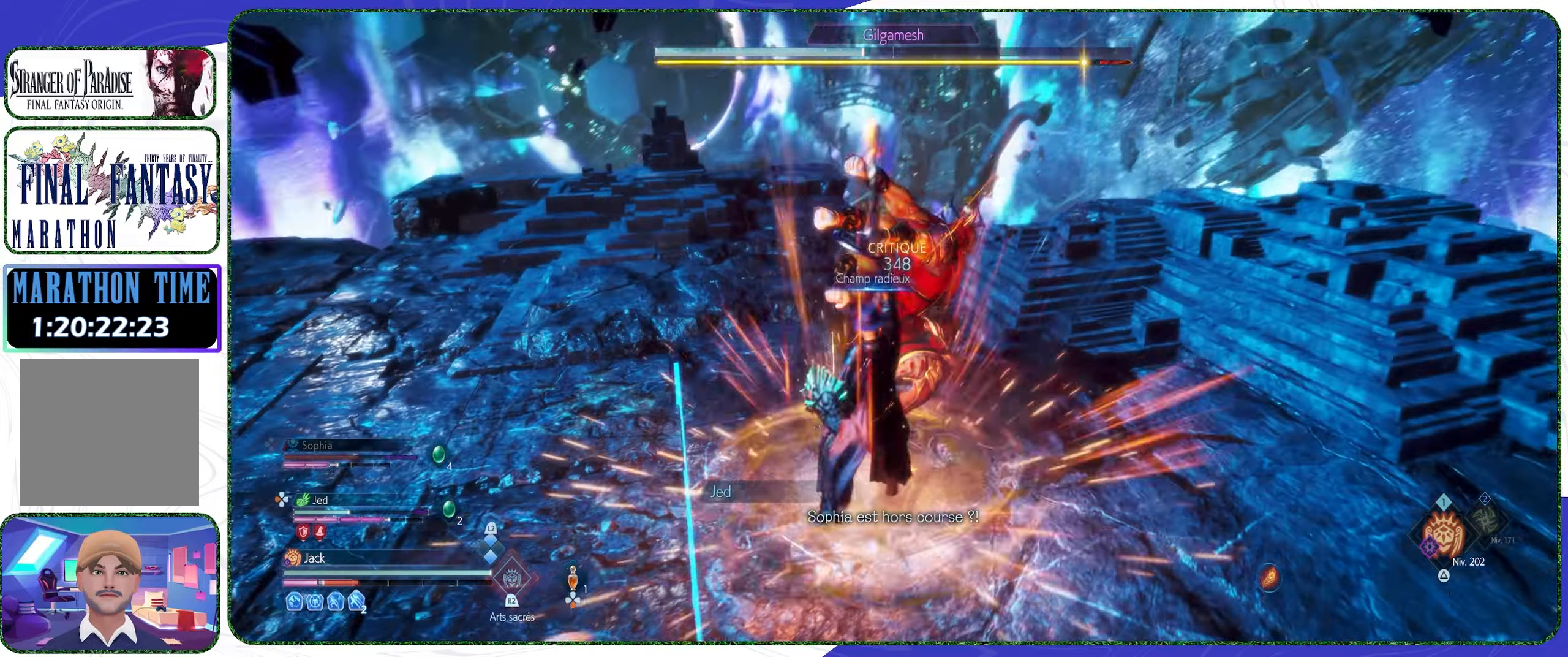
{"buttons": ["R2"], "left_stick": "center", "right_stick": "center", "events": [[333, "DPAD_LEFT", "down"], [466, "DPAD_LEFT", "up"]]}
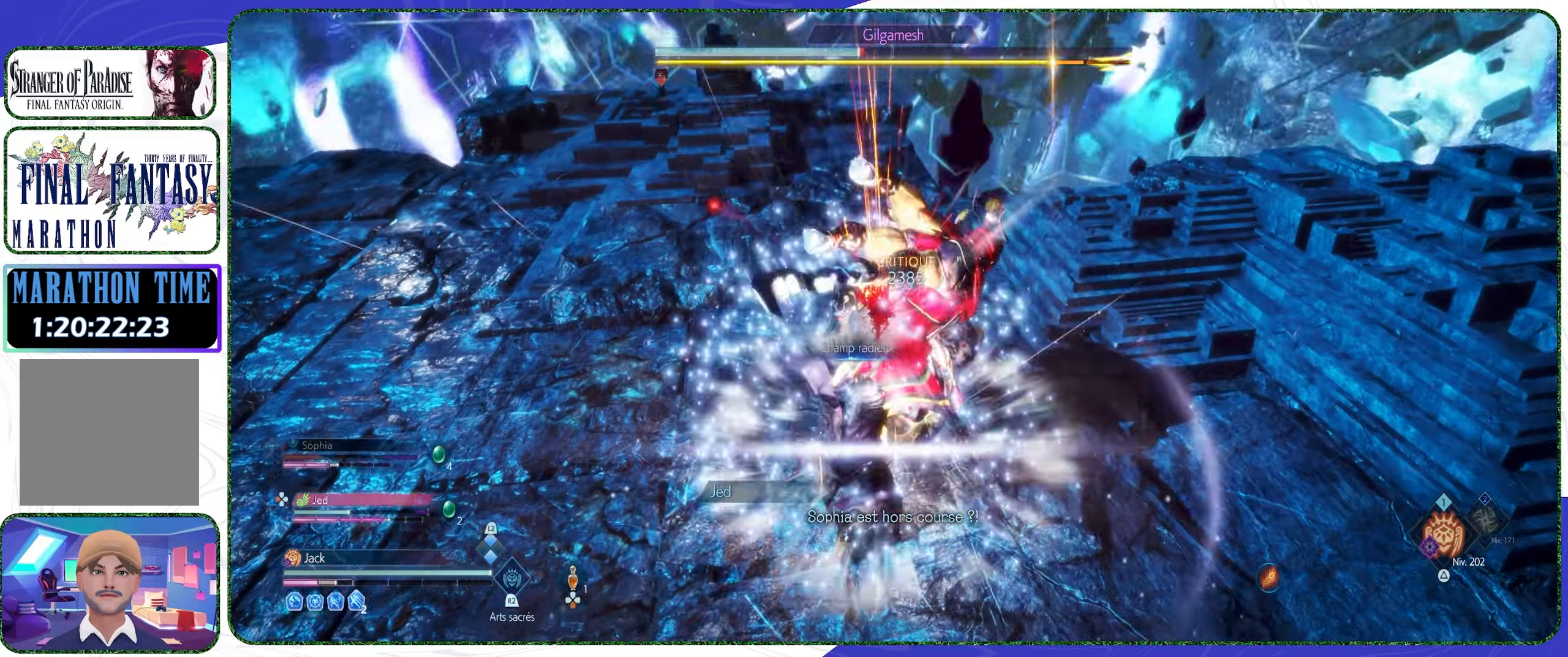
{"buttons": ["R2"], "left_stick": "center", "right_stick": "center", "events": [[33, "DPAD_RIGHT", "down"], [133, "DPAD_RIGHT", "up"]]}
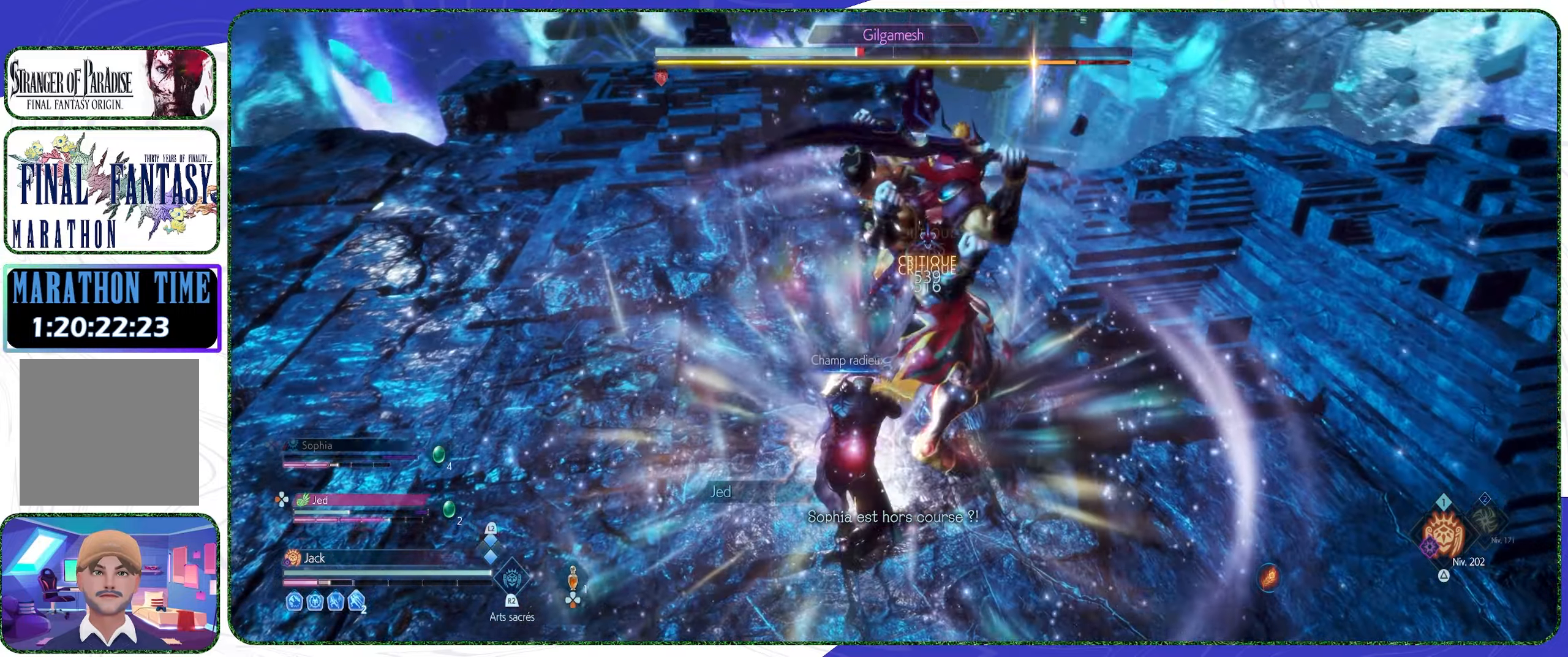
{"buttons": ["R2"], "left_stick": "center", "right_stick": "center", "events": []}
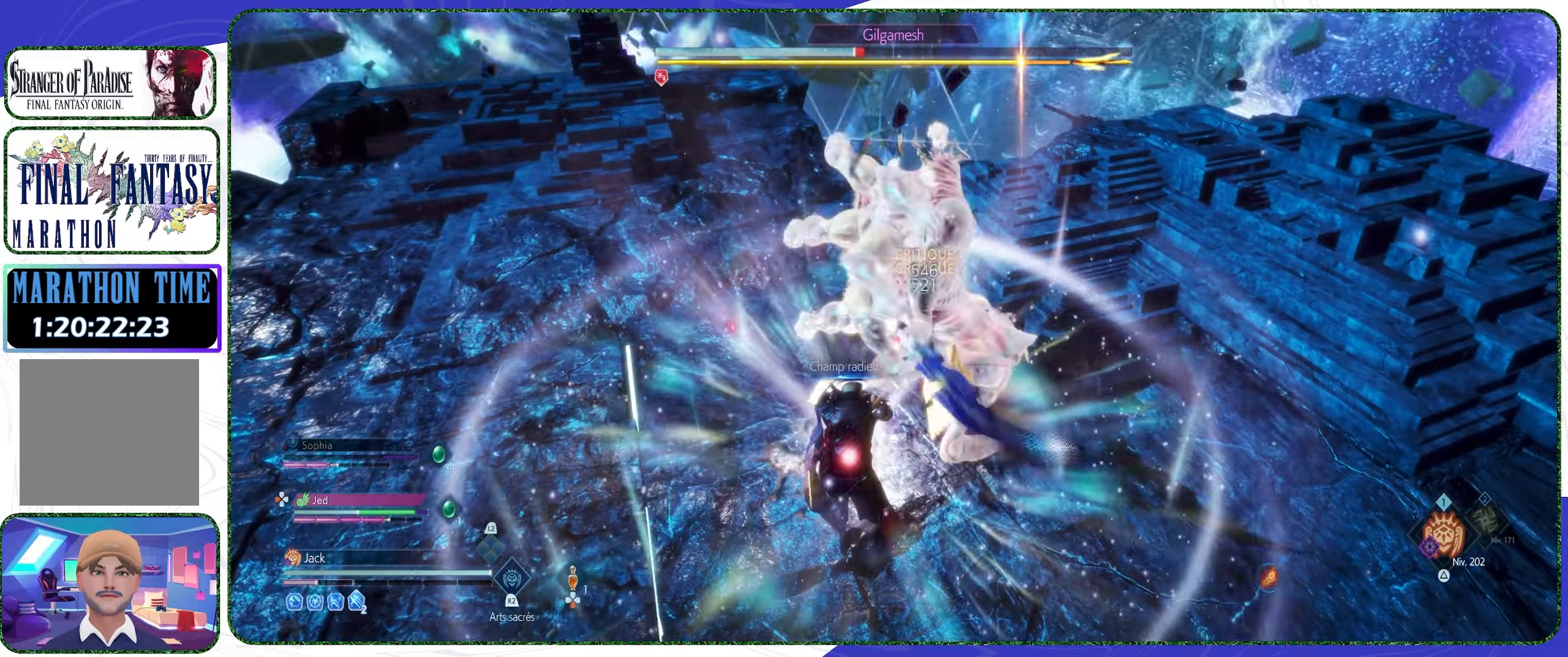
{"buttons": ["R2"], "left_stick": "center", "right_stick": "center", "events": []}
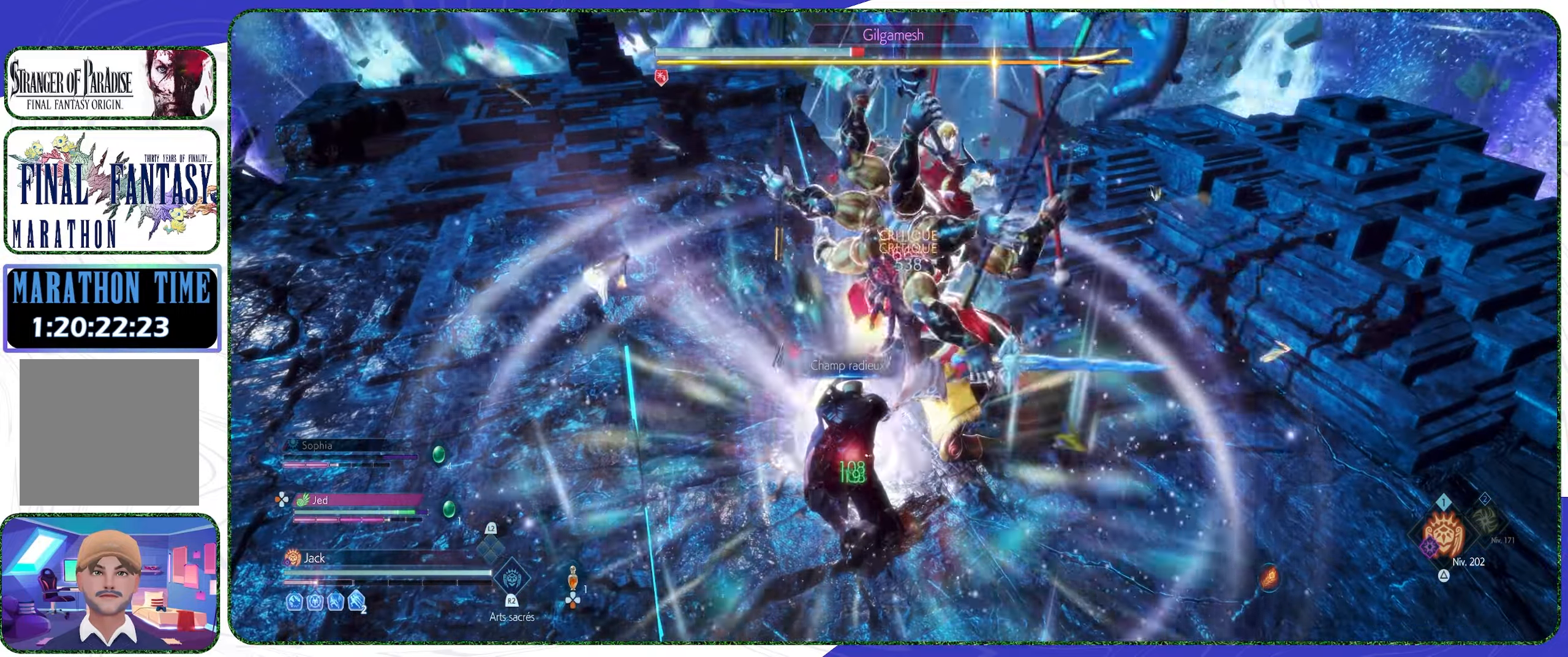
{"buttons": ["R2"], "left_stick": "center", "right_stick": "center", "events": []}
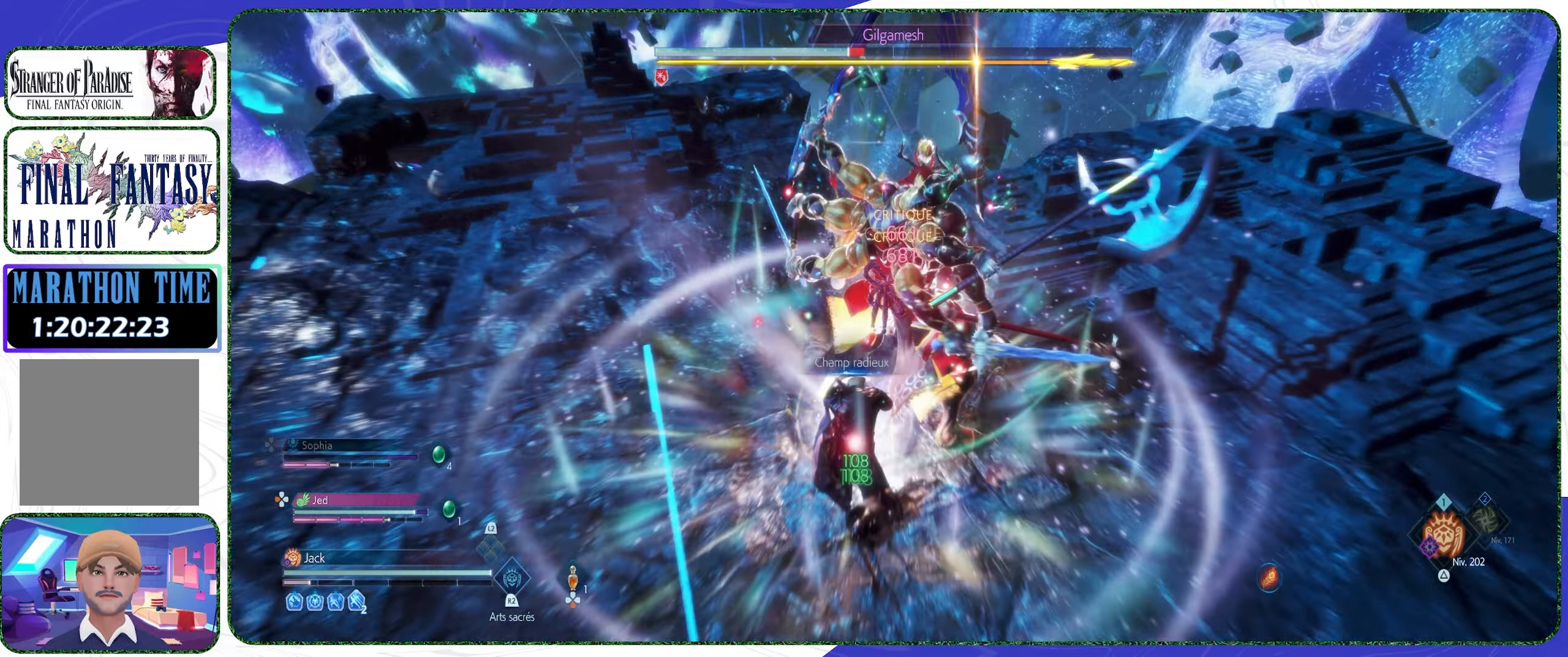
{"buttons": ["R2"], "left_stick": "center", "right_stick": "center", "events": []}
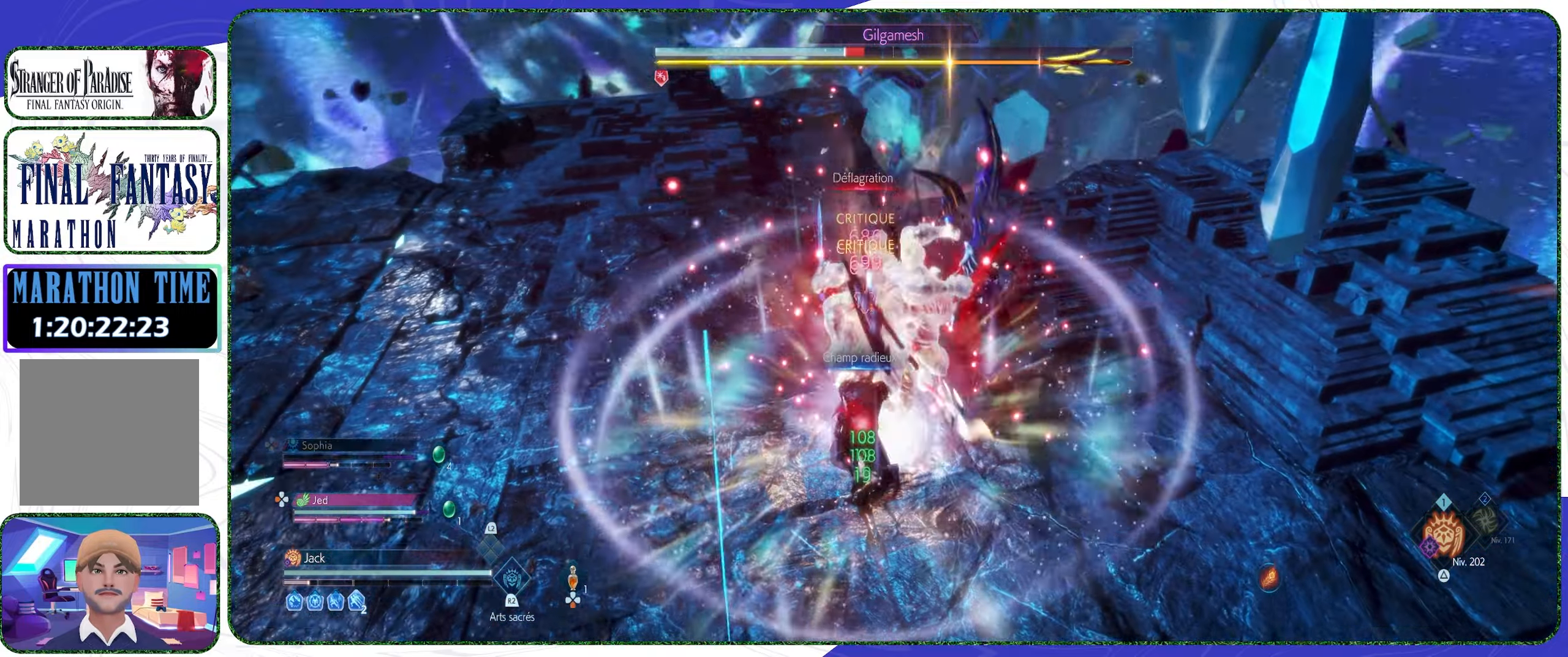
{"buttons": ["R2"], "left_stick": "center", "right_stick": "center", "events": []}
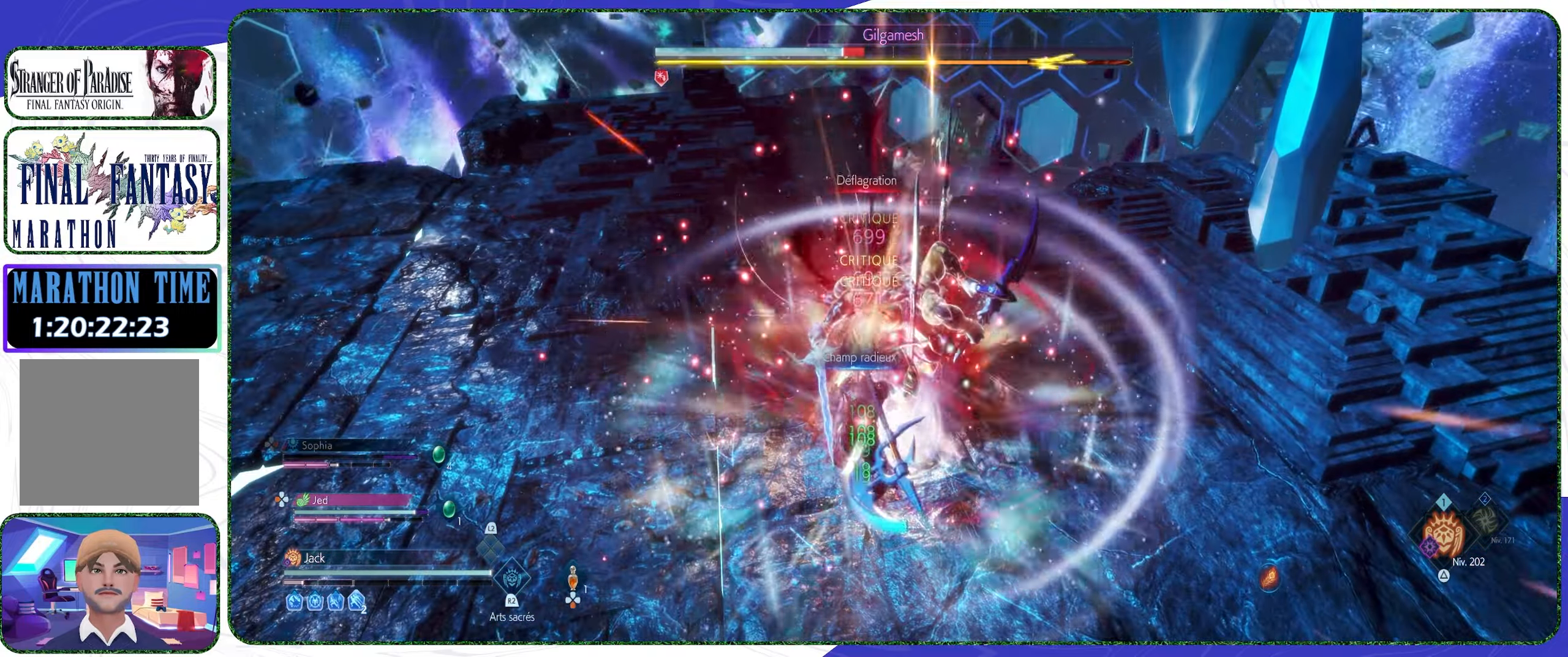
{"buttons": ["R2"], "left_stick": "center", "right_stick": "center", "events": []}
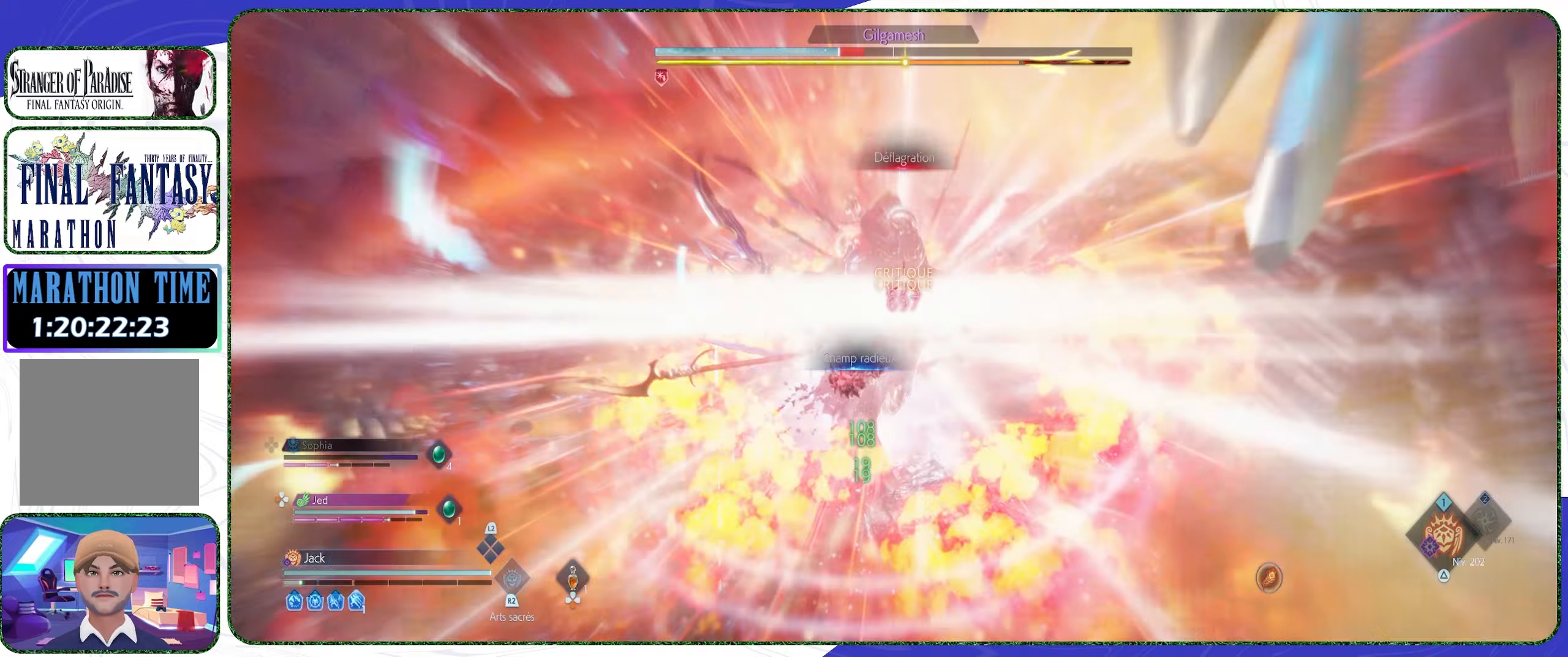
{"buttons": ["R2"], "left_stick": "center", "right_stick": "center", "events": []}
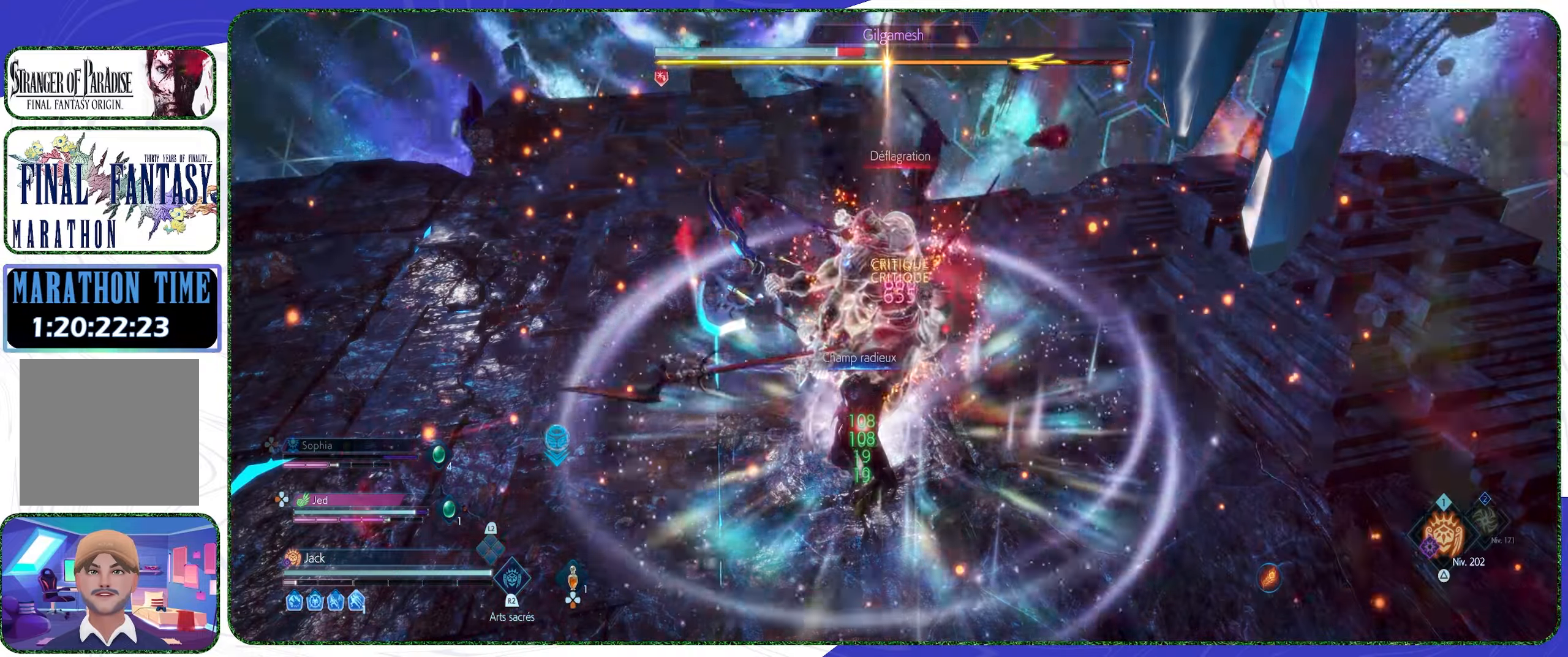
{"buttons": ["R2"], "left_stick": "center", "right_stick": "center", "events": []}
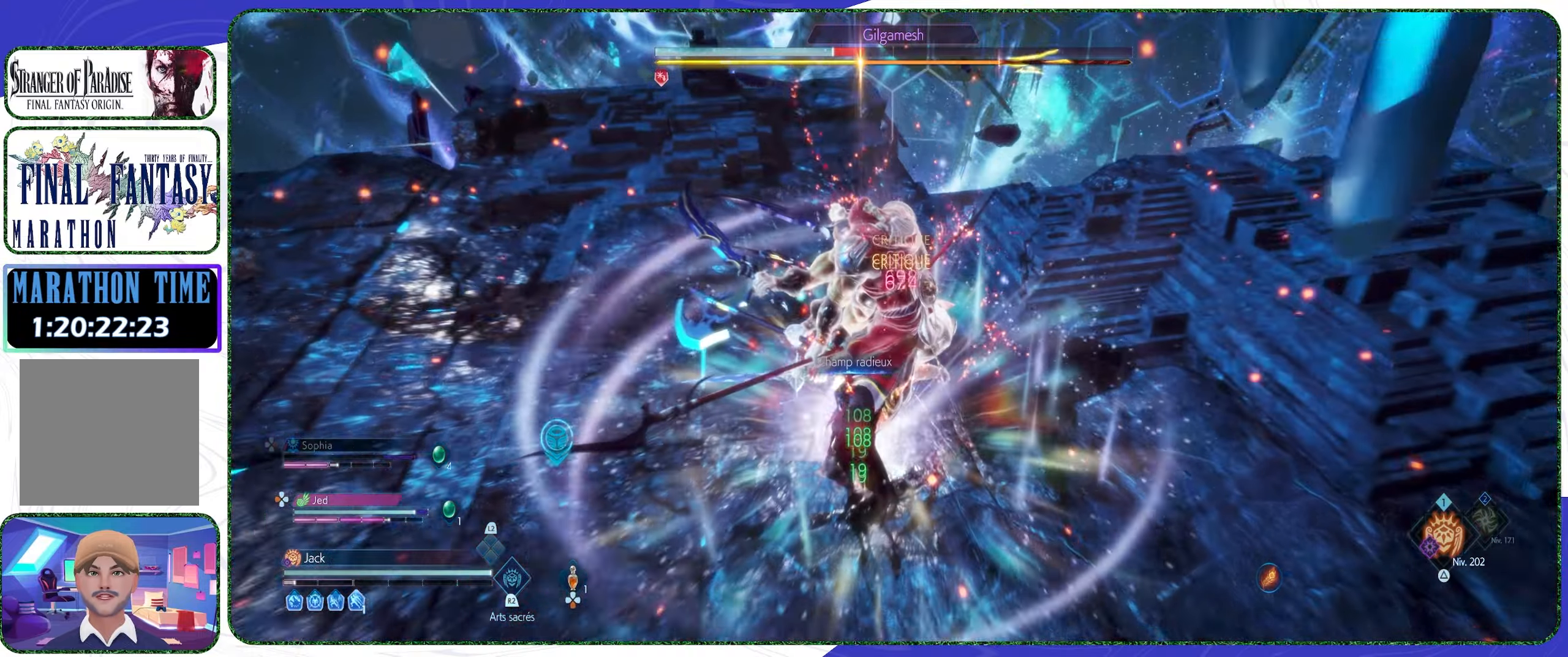
{"buttons": ["R2"], "left_stick": "center", "right_stick": "center", "events": []}
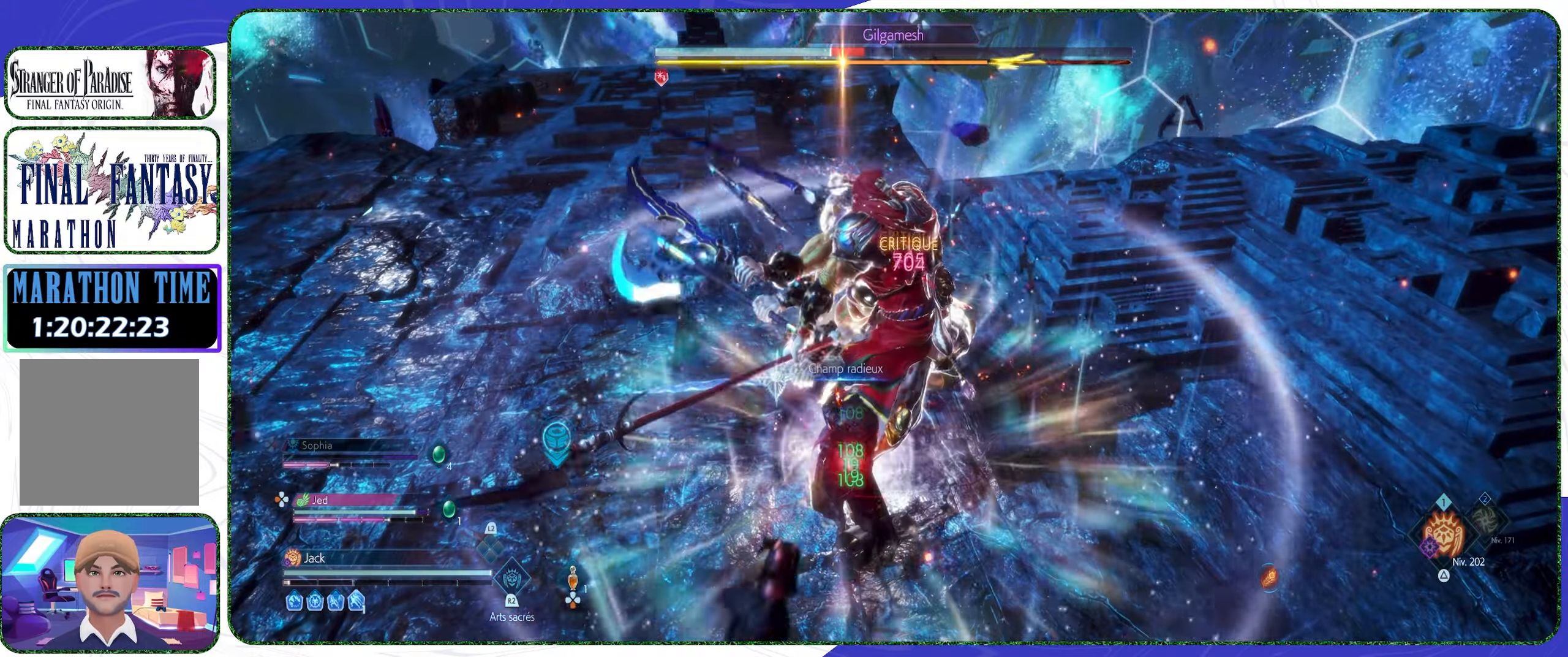
{"buttons": ["R2"], "left_stick": "center", "right_stick": "center", "events": []}
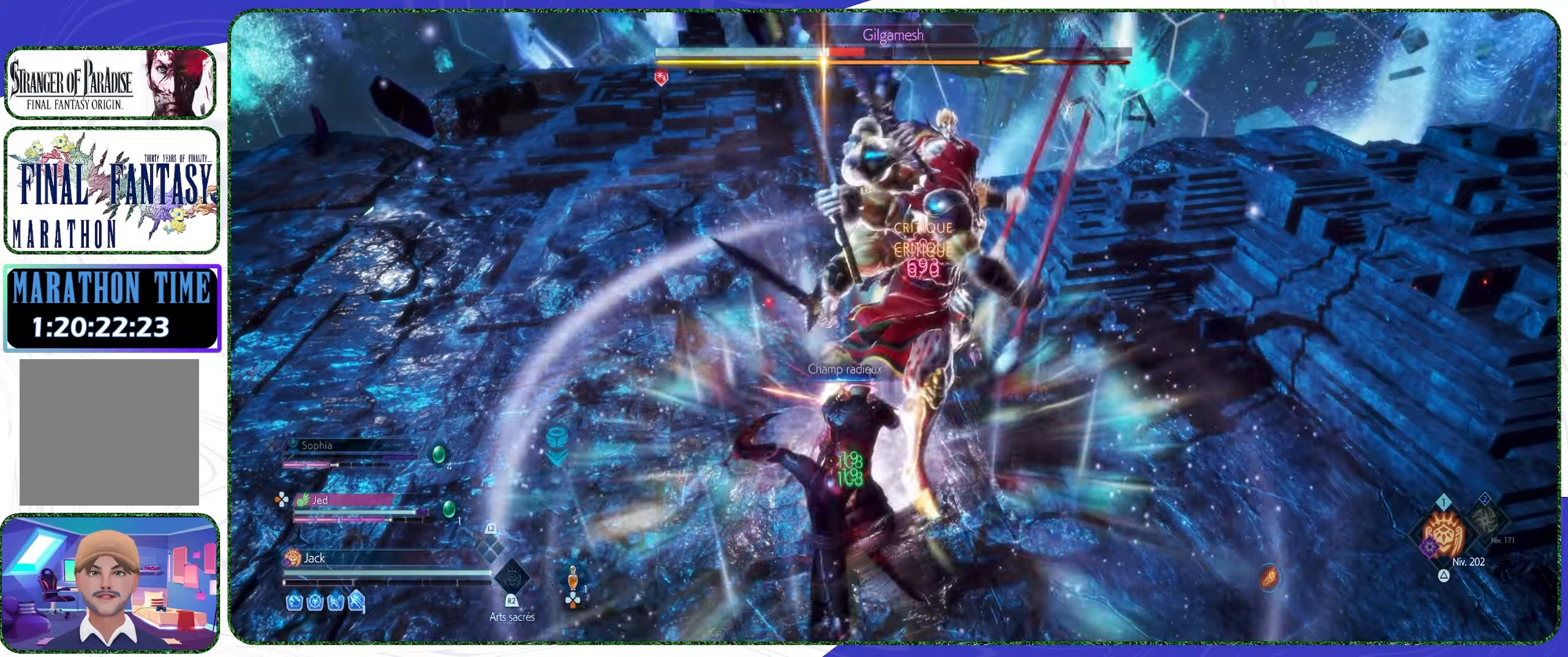
{"buttons": [], "left_stick": "down-left", "right_stick": "center", "events": [[500, "R2", "up"], [500, "left_stick", "down-left"]]}
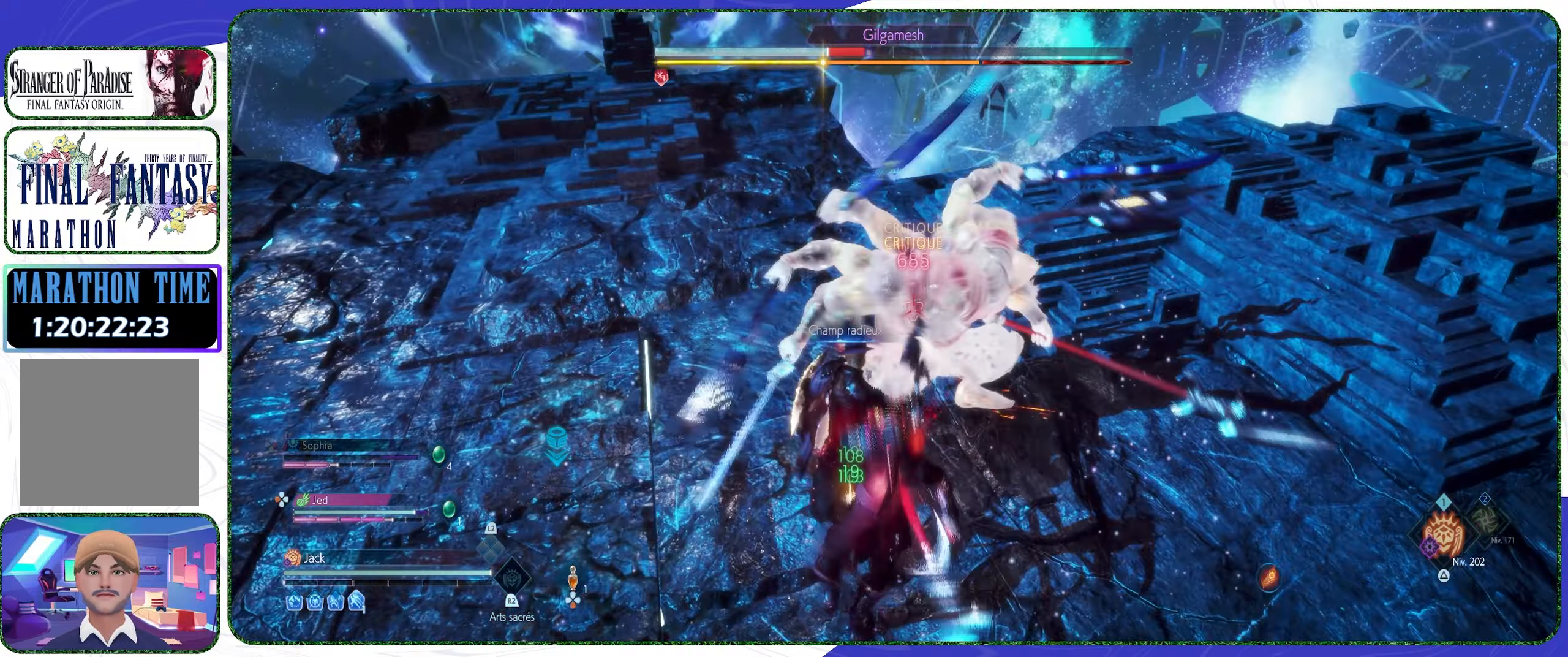
{"buttons": [], "left_stick": "down-left", "right_stick": "center", "events": [[167, "CROSS", "down"], [300, "CROSS", "up"]]}
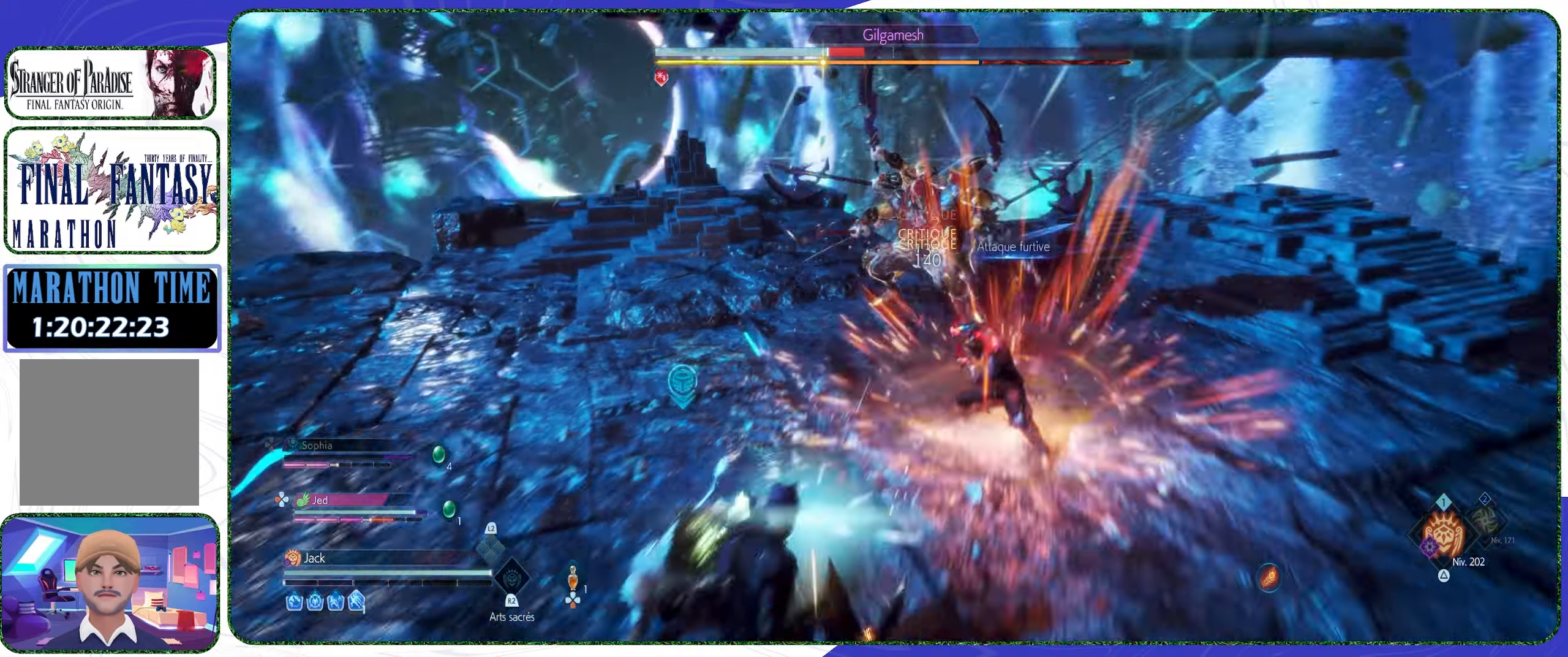
{"buttons": [], "left_stick": "down-left", "right_stick": "center", "events": [[34, "CROSS", "down"], [167, "CROSS", "up"], [367, "CROSS", "down"], [500, "CROSS", "up"]]}
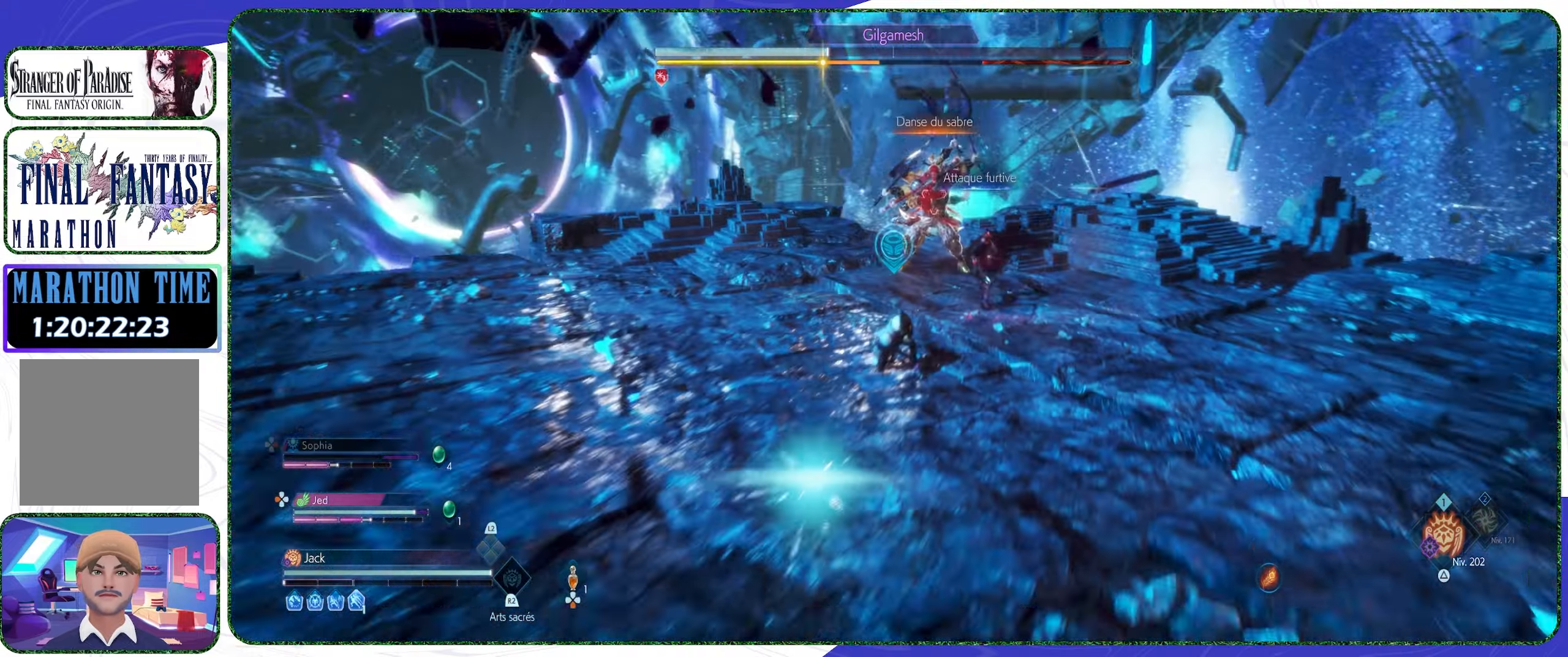
{"buttons": ["CROSS"], "left_stick": "down-right", "right_stick": "center", "events": [[67, "CROSS", "down"], [134, "CROSS", "up"], [200, "CROSS", "down"], [300, "CROSS", "up"], [367, "CROSS", "down"], [367, "left_stick", "down"], [467, "CROSS", "up"], [467, "left_stick", "down-right"], [500, "CROSS", "down"]]}
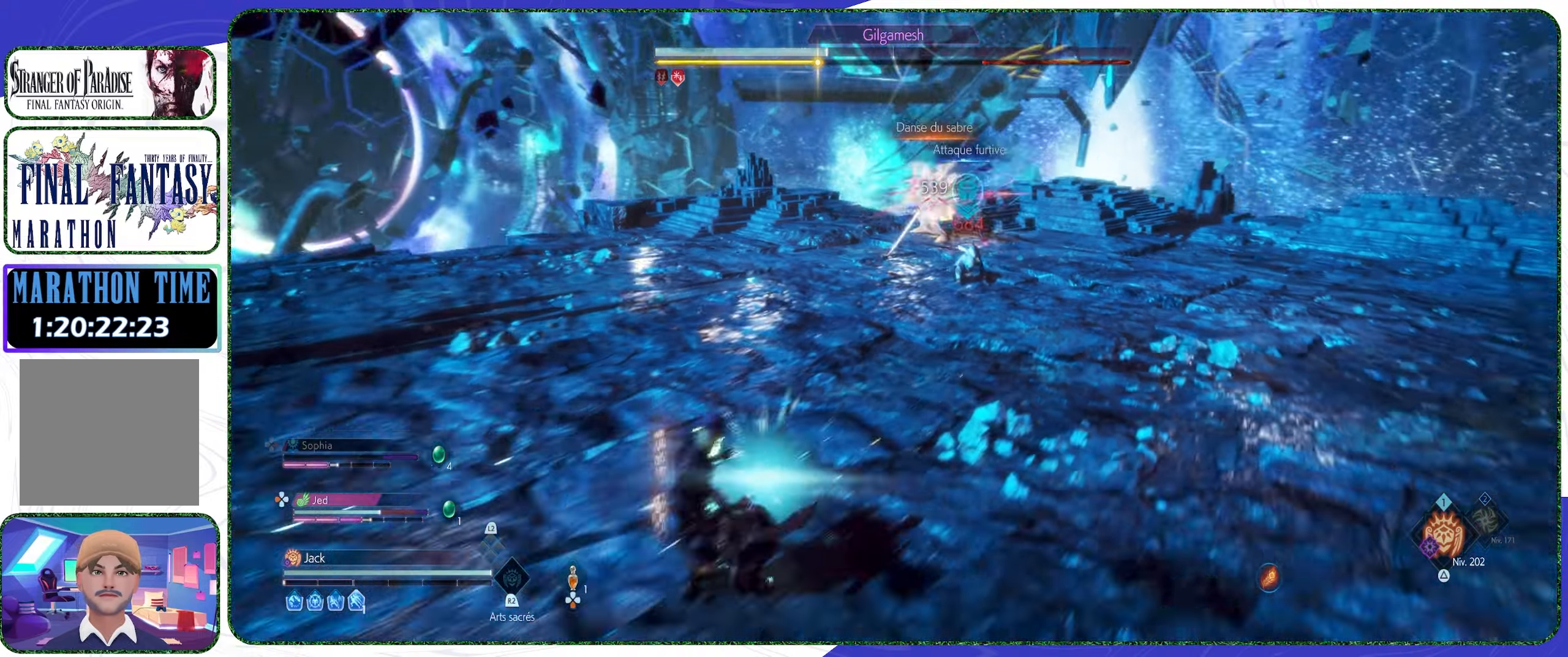
{"buttons": ["CROSS"], "left_stick": "right", "right_stick": "center", "events": [[100, "CROSS", "up"], [167, "CROSS", "down"], [267, "CROSS", "up"], [334, "CROSS", "down"], [400, "CROSS", "up"], [400, "left_stick", "right"], [467, "CROSS", "down"]]}